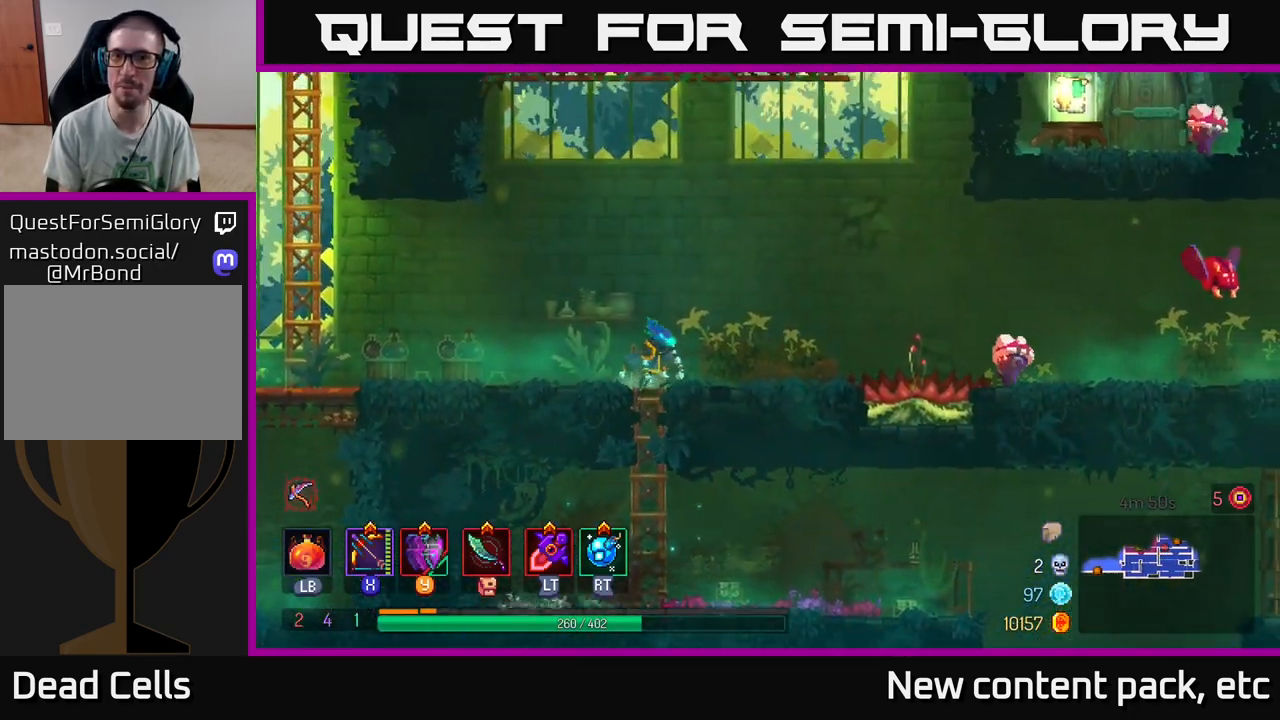
Gameplay with a controller (Xbox layout); each line is a JSON object with the inputs held at the frame after it. "events" lists button and stick changes between this image and that frame as [ms after this image, input, new state], when the widget could be followed in between.
{"buttons": ["X"], "left_stick": "down", "right_stick": "center", "events": [[67, "A", "up"], [117, "left_stick", "right"], [150, "X", "down"], [500, "left_stick", "down"]]}
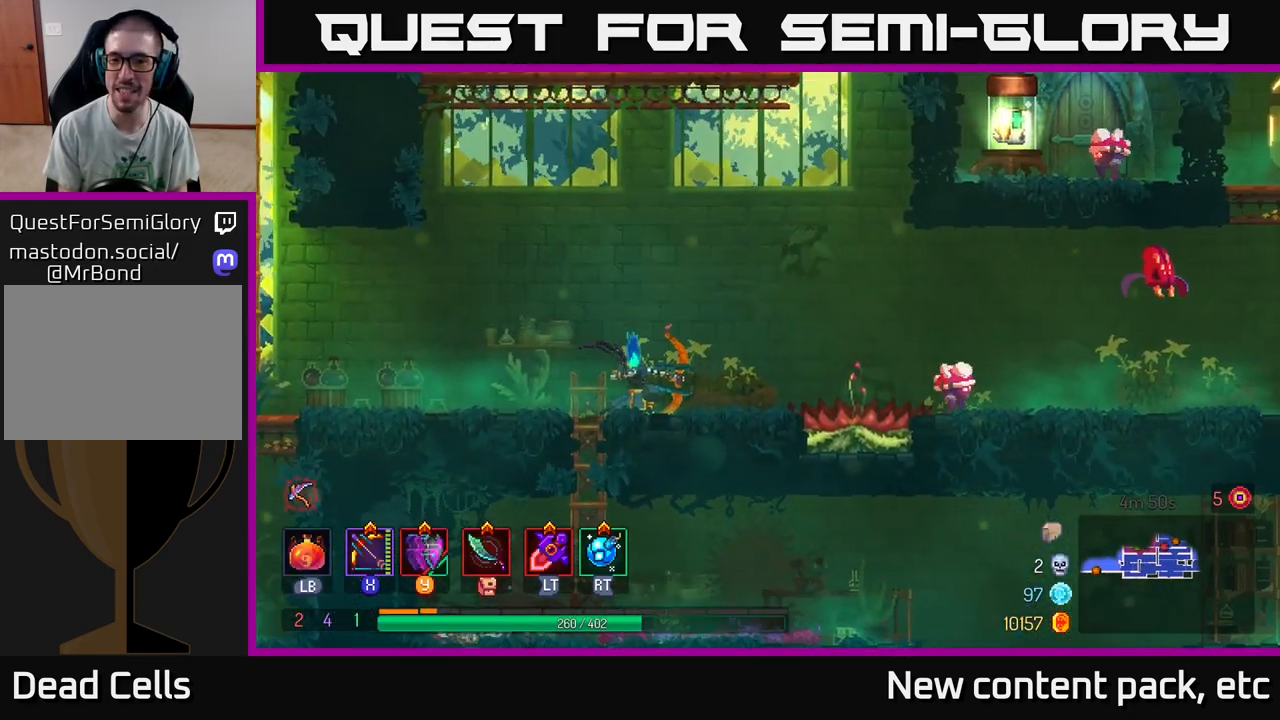
{"buttons": [], "left_stick": "right", "right_stick": "center", "events": [[150, "X", "up"], [217, "left_stick", "right"]]}
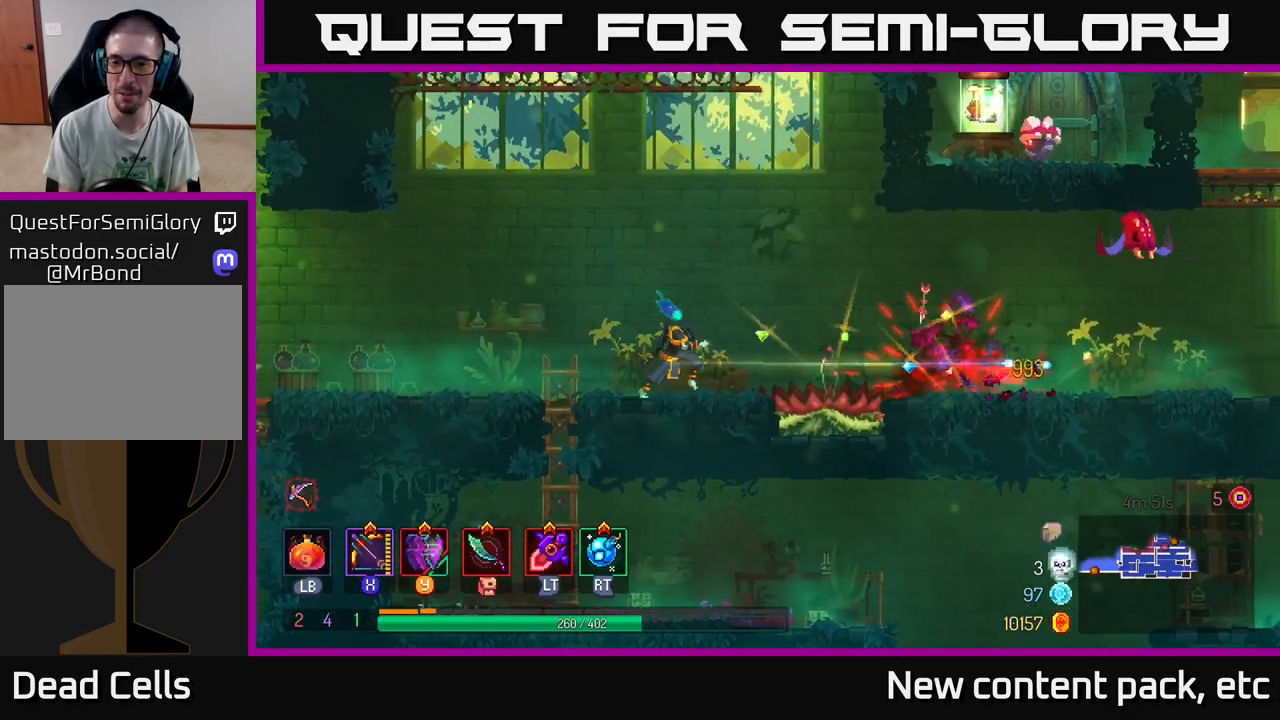
{"buttons": ["A"], "left_stick": "right", "right_stick": "center", "events": [[183, "A", "down"], [333, "A", "up"], [417, "A", "down"]]}
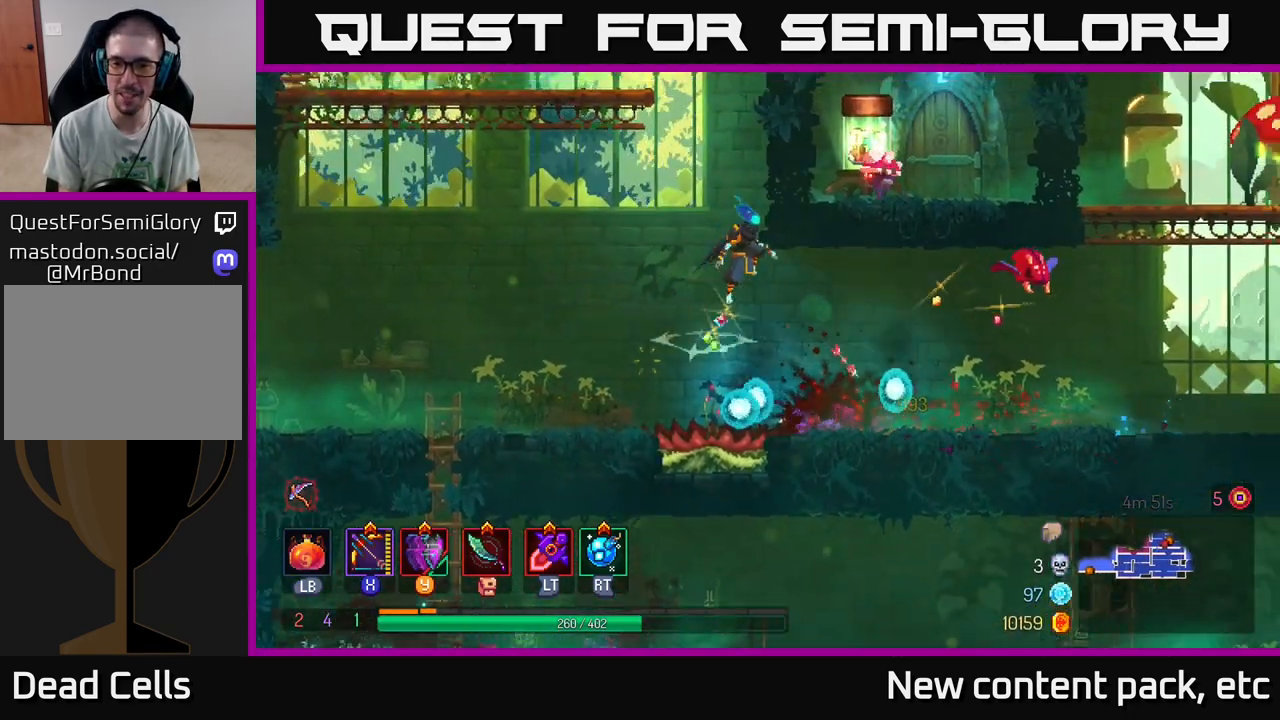
{"buttons": ["X"], "left_stick": "right", "right_stick": "center", "events": [[17, "A", "up"], [133, "X", "down"]]}
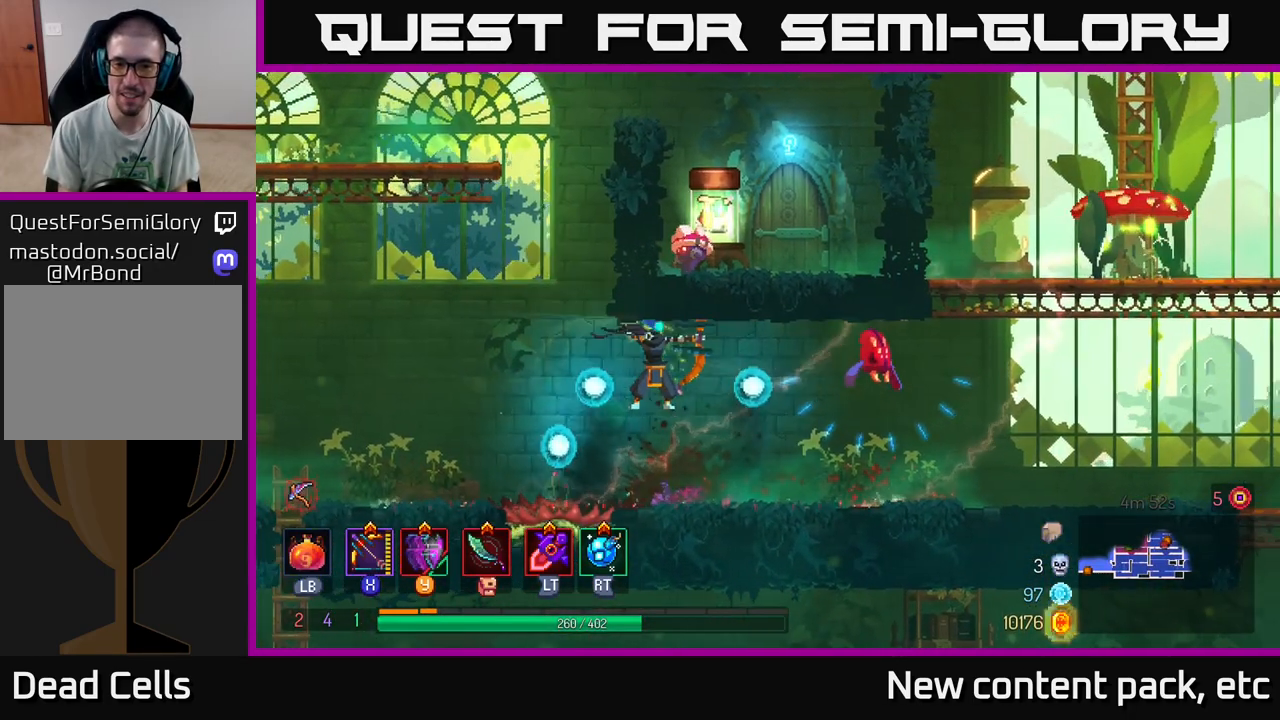
{"buttons": ["B"], "left_stick": "right", "right_stick": "center", "events": [[100, "X", "up"], [300, "B", "down"], [400, "B", "up"], [467, "B", "down"]]}
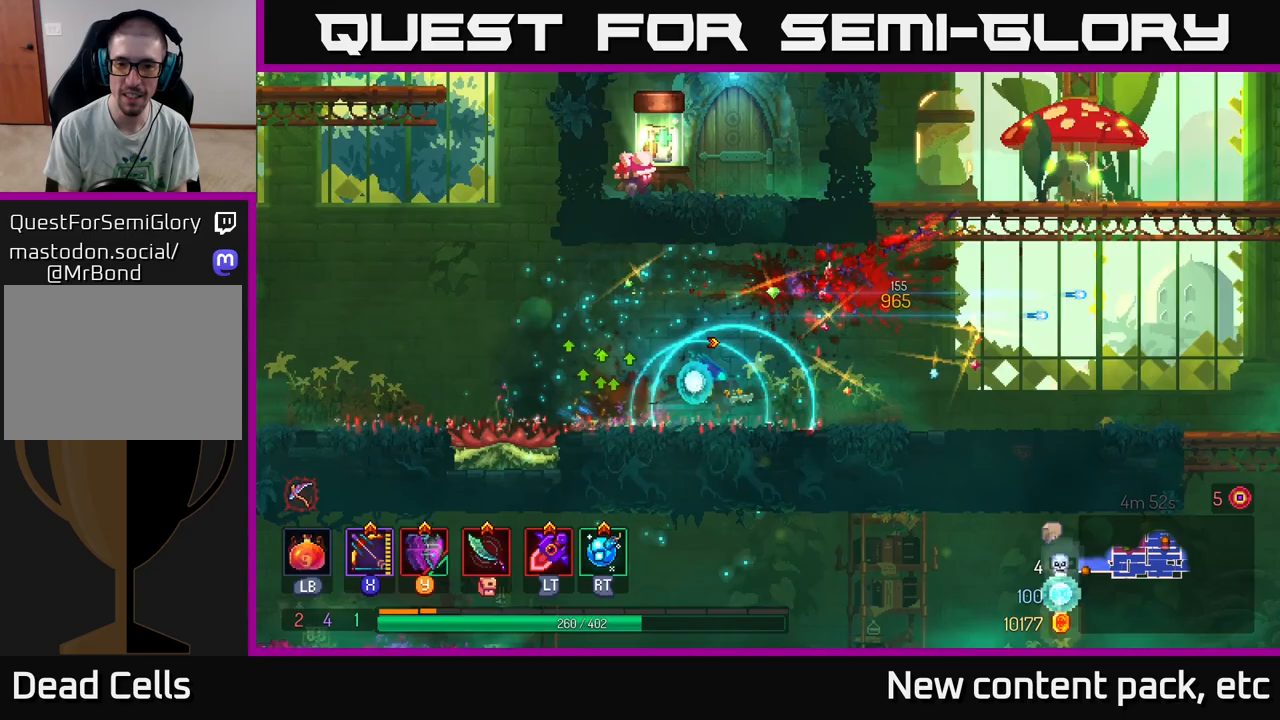
{"buttons": ["A"], "left_stick": "right", "right_stick": "center", "events": [[100, "B", "up"], [217, "A", "down"], [367, "A", "up"], [467, "A", "down"]]}
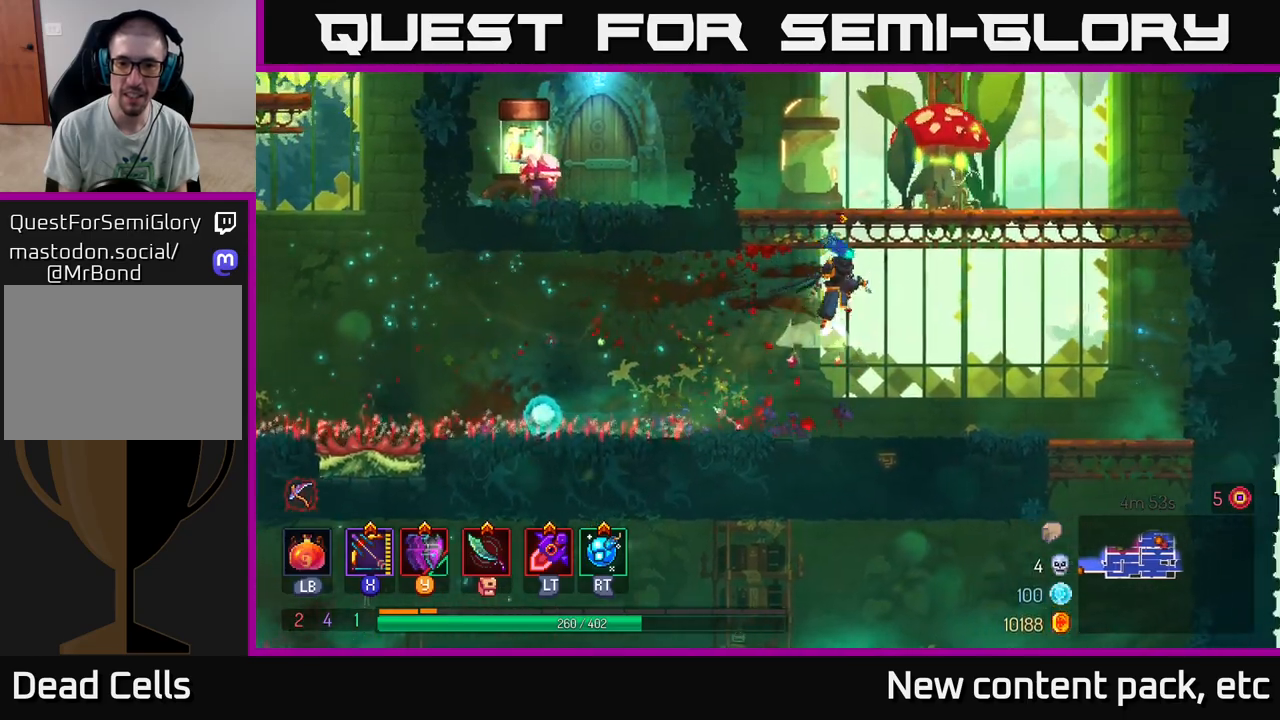
{"buttons": ["X"], "left_stick": "down", "right_stick": "center", "events": [[117, "A", "up"], [167, "X", "down"], [267, "left_stick", "center"], [400, "left_stick", "down"]]}
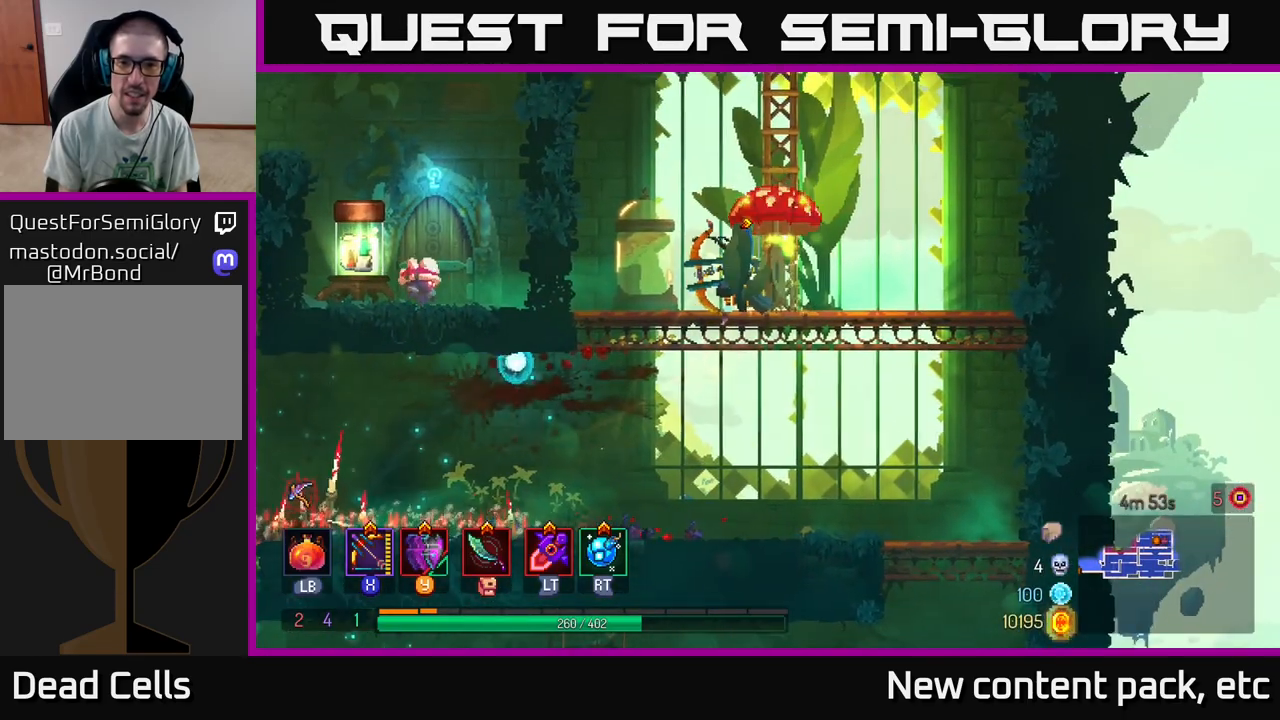
{"buttons": ["A"], "left_stick": "right", "right_stick": "center", "events": [[183, "X", "up"], [250, "left_stick", "center"], [367, "A", "down"], [383, "left_stick", "right"]]}
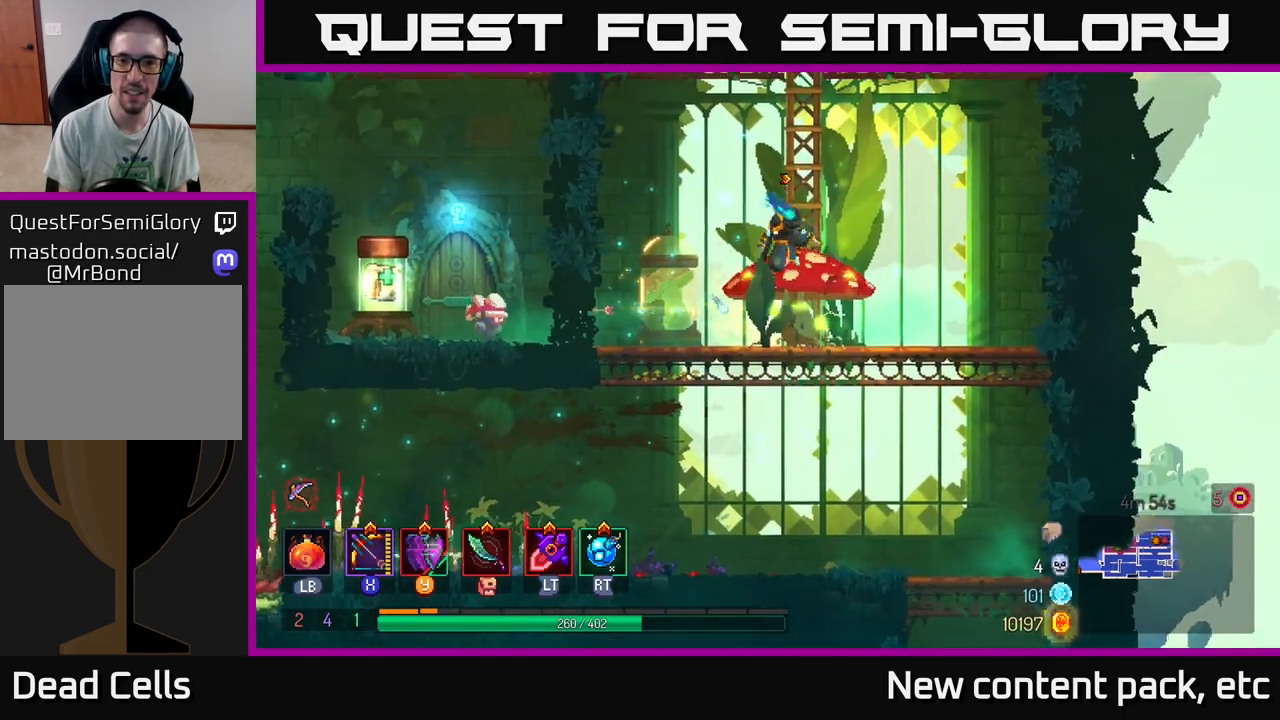
{"buttons": [], "left_stick": "center", "right_stick": "center", "events": [[33, "A", "up"], [183, "left_stick", "left"], [350, "left_stick", "center"]]}
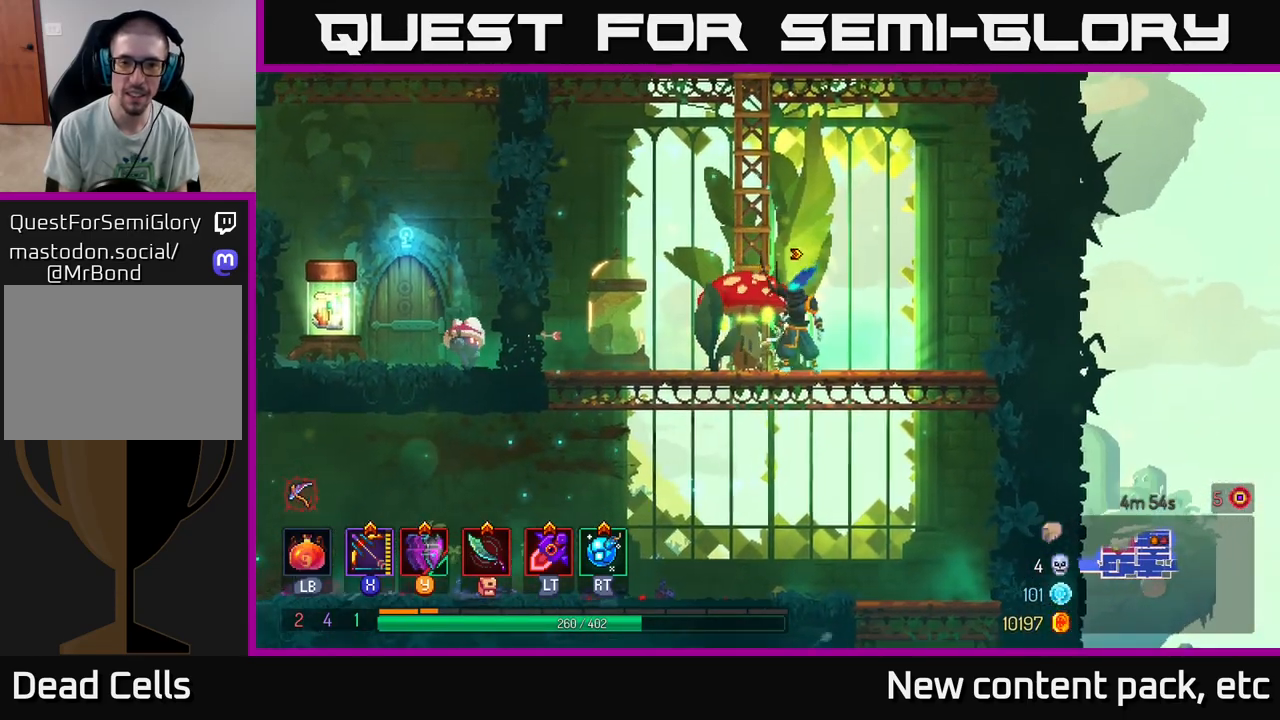
{"buttons": [], "left_stick": "center", "right_stick": "center", "events": [[83, "A", "down"], [233, "left_stick", "left"], [250, "A", "up"], [433, "left_stick", "center"]]}
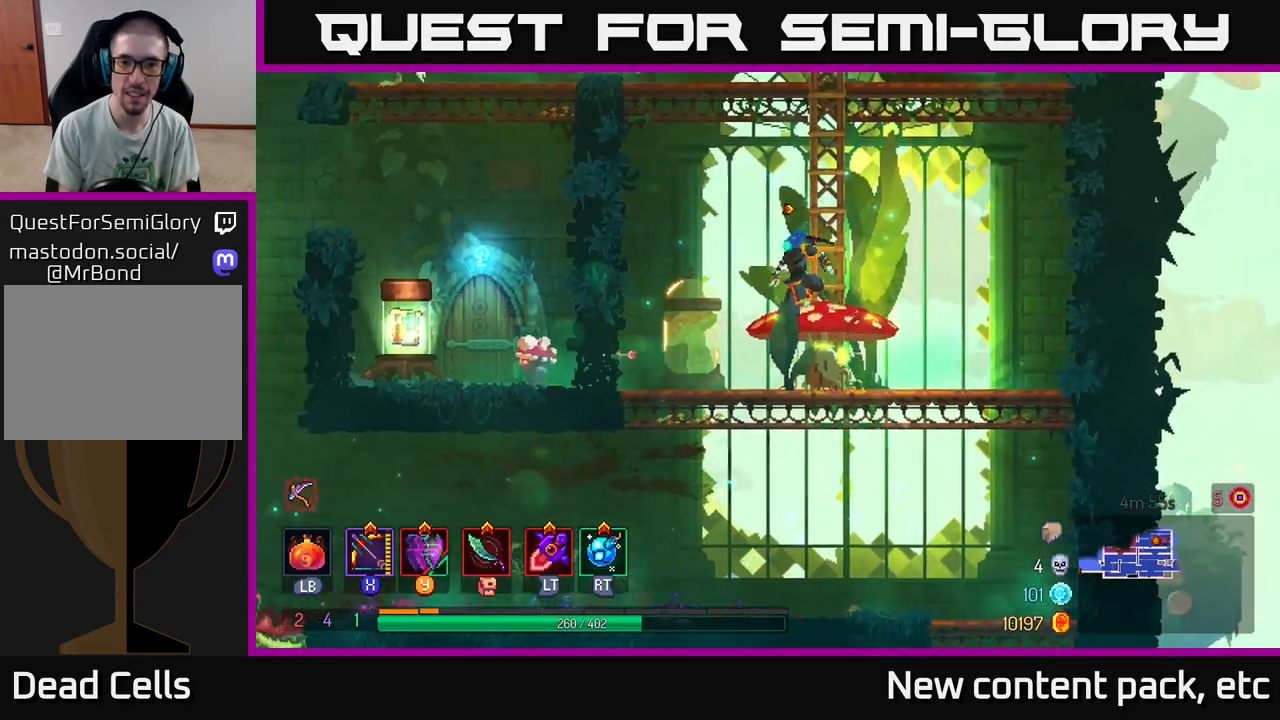
{"buttons": [], "left_stick": "right", "right_stick": "center", "events": [[367, "left_stick", "right"]]}
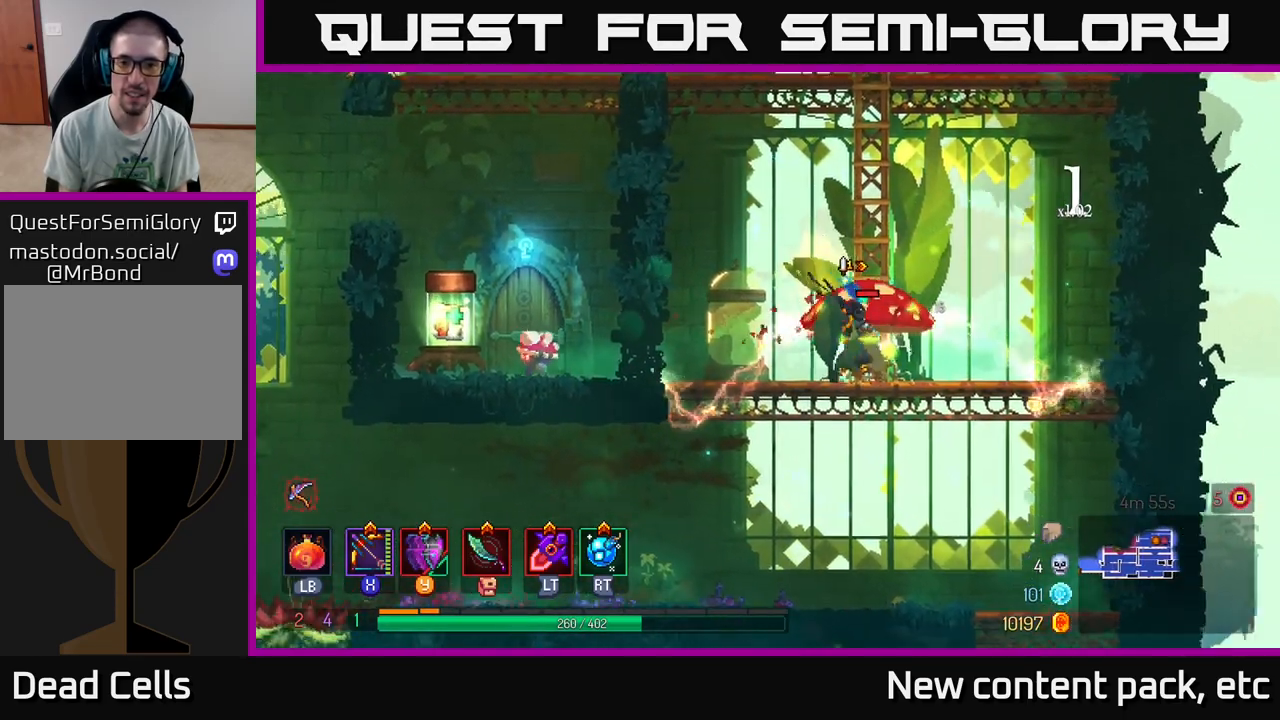
{"buttons": [], "left_stick": "center", "right_stick": "center", "events": [[17, "left_stick", "center"], [233, "A", "down"], [400, "A", "up"]]}
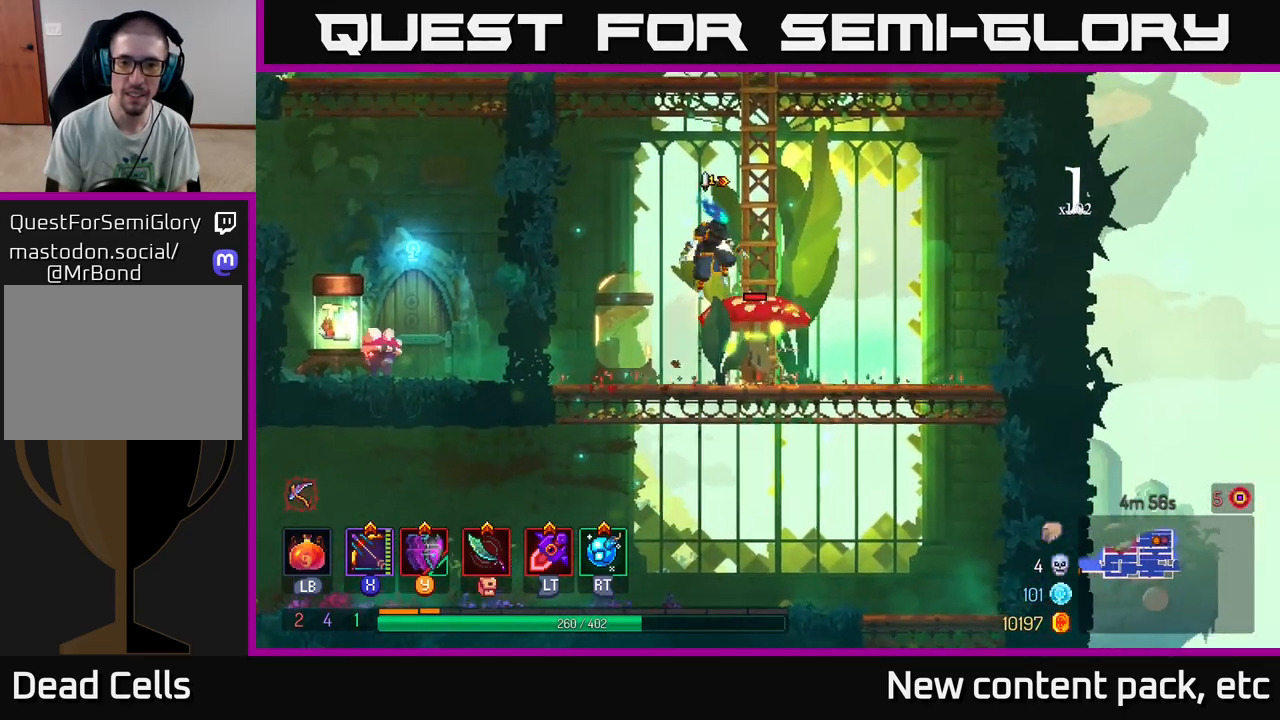
{"buttons": ["A"], "left_stick": "up-left", "right_stick": "center", "events": [[67, "left_stick", "right"], [250, "left_stick", "center"], [350, "A", "down"], [500, "left_stick", "up-left"]]}
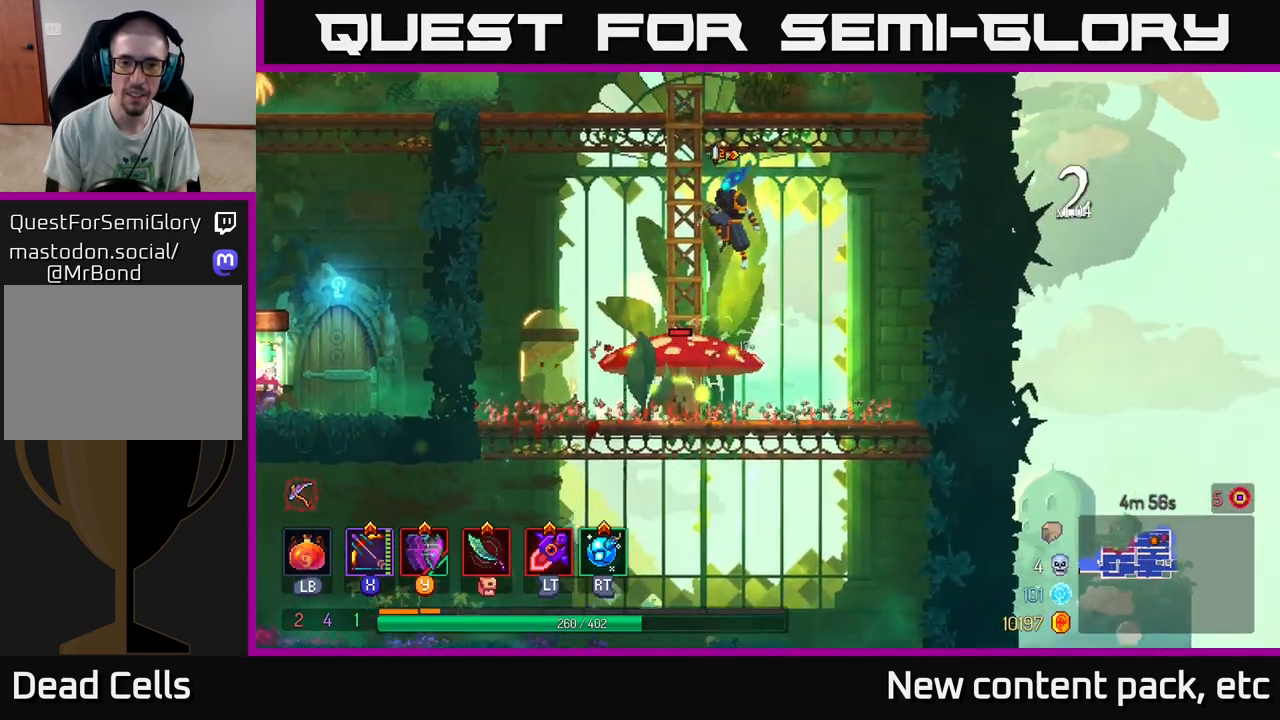
{"buttons": [], "left_stick": "center", "right_stick": "center", "events": [[33, "A", "up"], [200, "left_stick", "up"], [483, "left_stick", "center"]]}
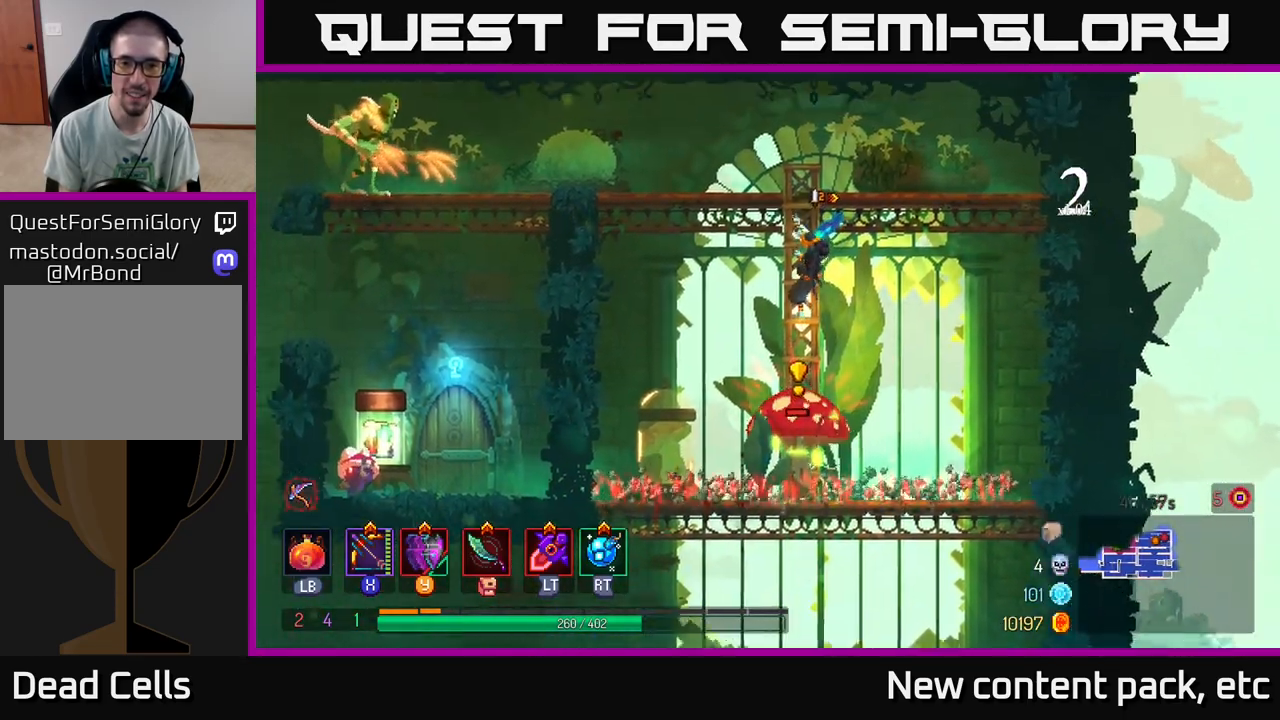
{"buttons": [], "left_stick": "center", "right_stick": "center", "events": []}
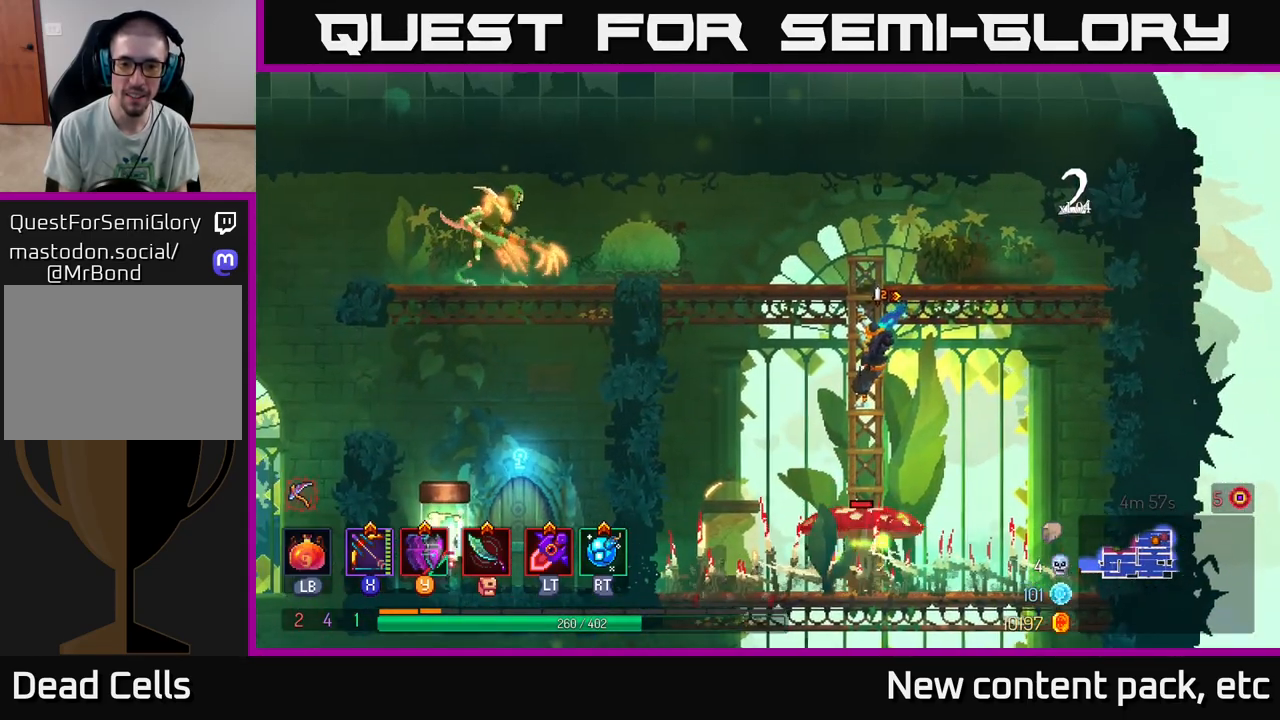
{"buttons": ["A"], "left_stick": "down", "right_stick": "center", "events": [[467, "left_stick", "down"], [483, "A", "down"]]}
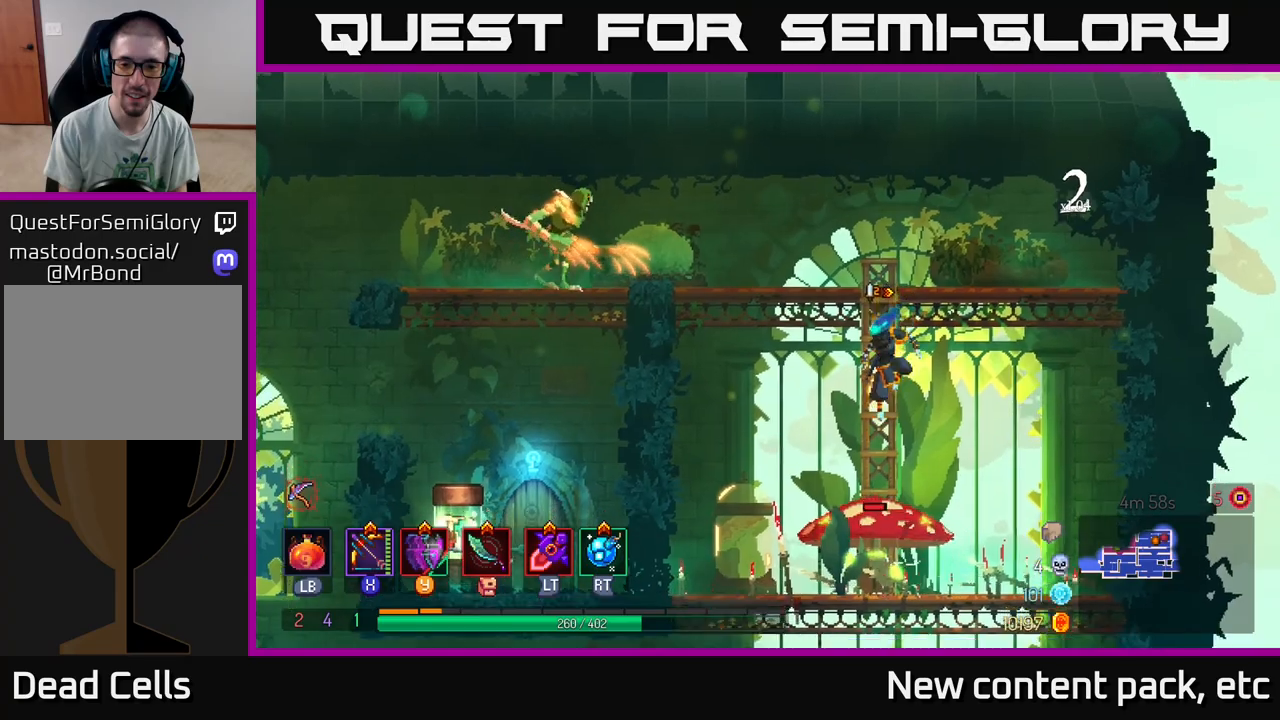
{"buttons": [], "left_stick": "center", "right_stick": "center", "events": [[50, "A", "up"], [100, "left_stick", "center"]]}
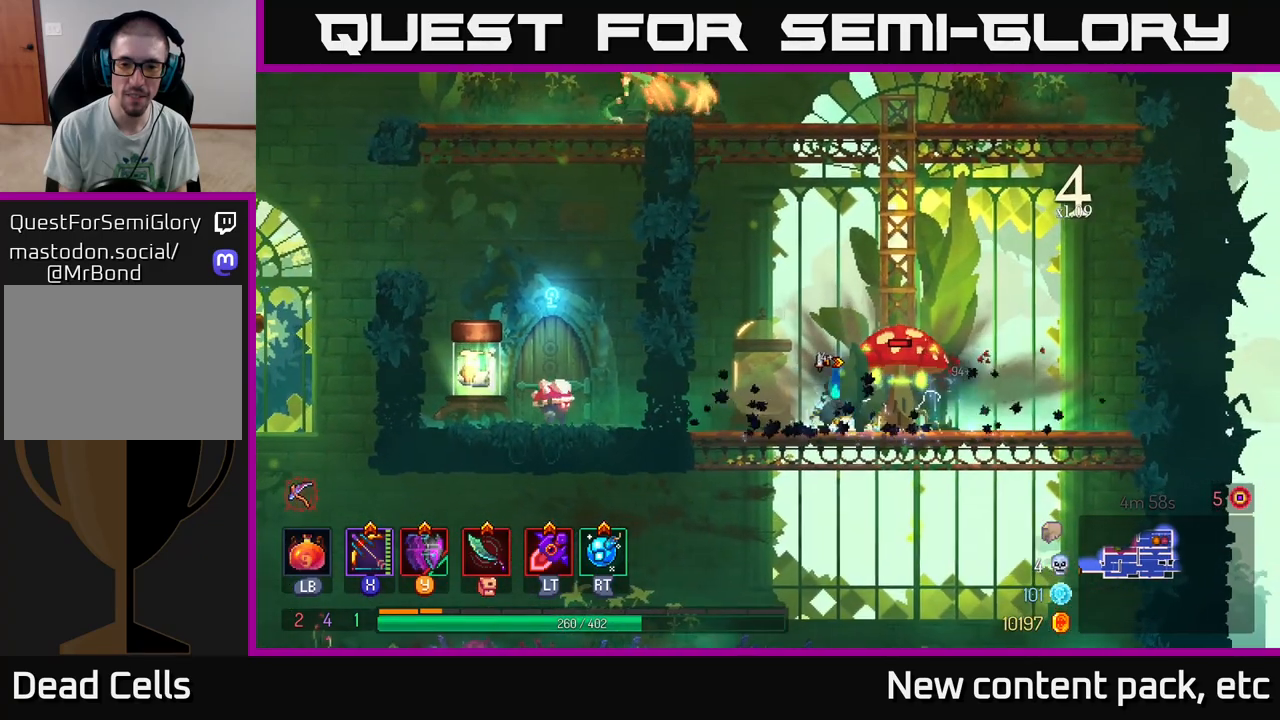
{"buttons": ["X"], "left_stick": "down", "right_stick": "center", "events": [[100, "X", "down"], [283, "left_stick", "right"], [433, "left_stick", "down"]]}
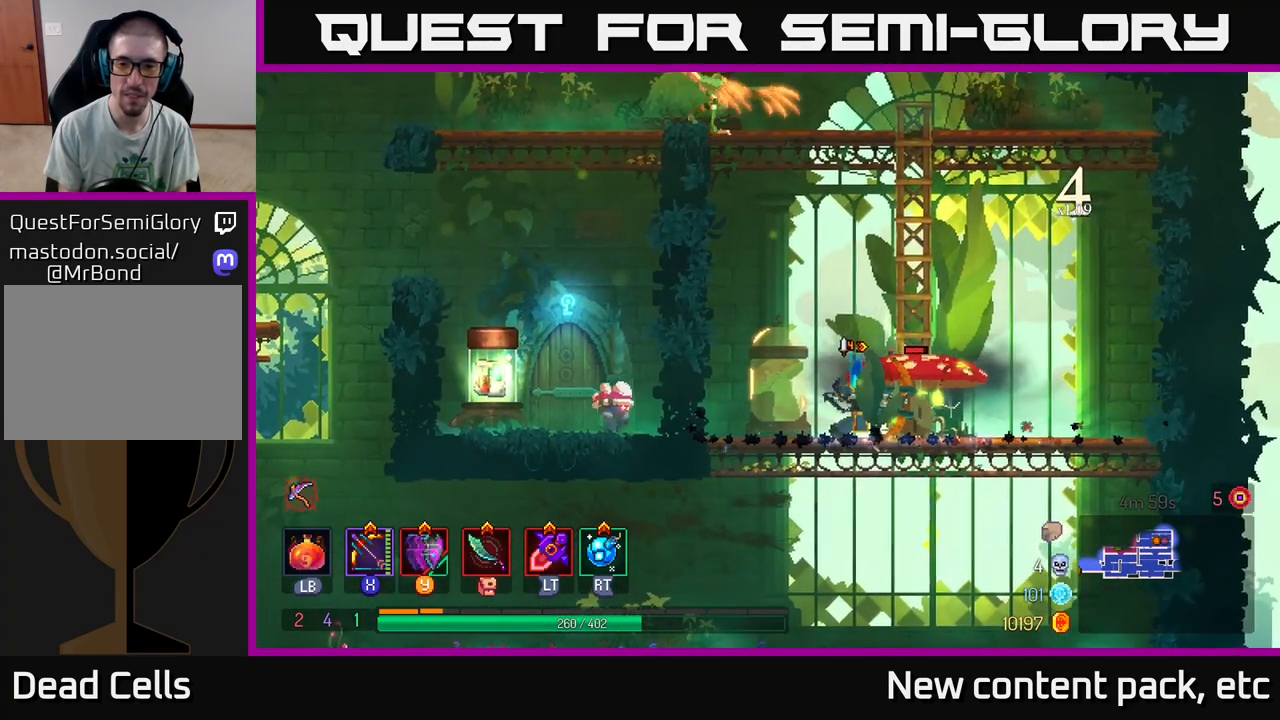
{"buttons": ["A"], "left_stick": "center", "right_stick": "center", "events": [[100, "X", "up"], [200, "left_stick", "center"], [500, "A", "down"]]}
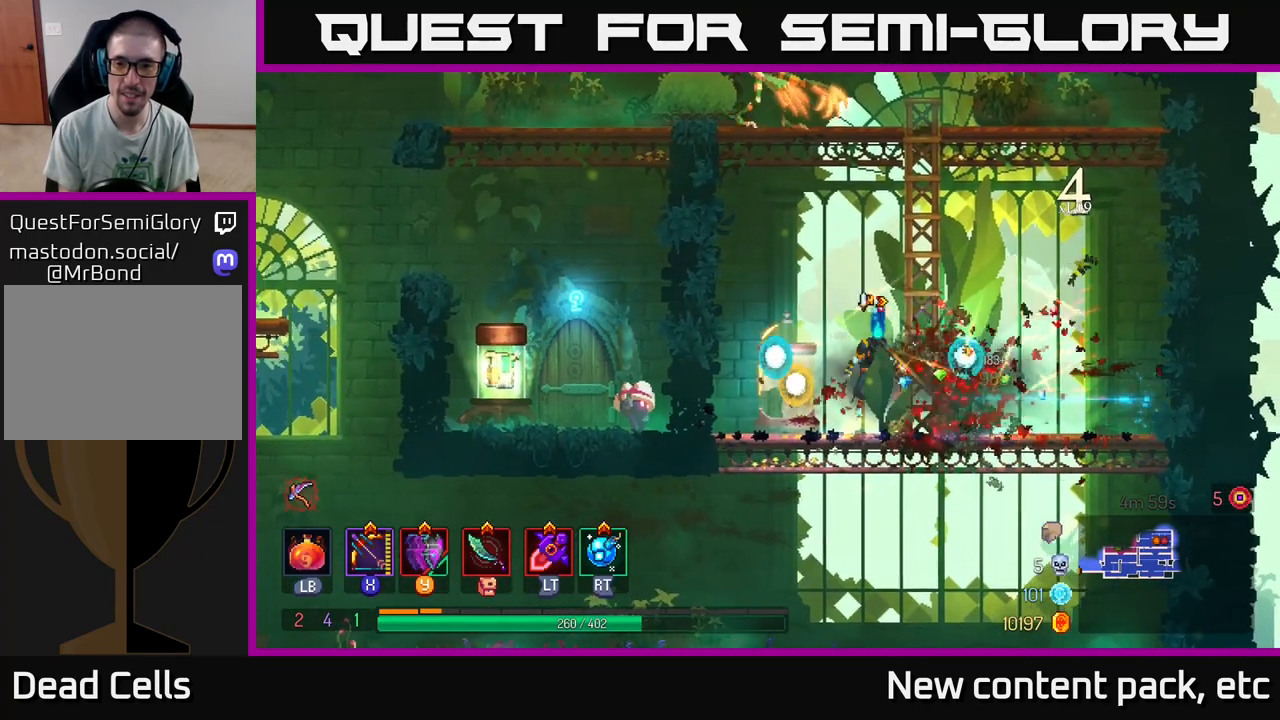
{"buttons": [], "left_stick": "up", "right_stick": "center", "events": [[33, "left_stick", "right"], [150, "A", "up"], [217, "left_stick", "up"]]}
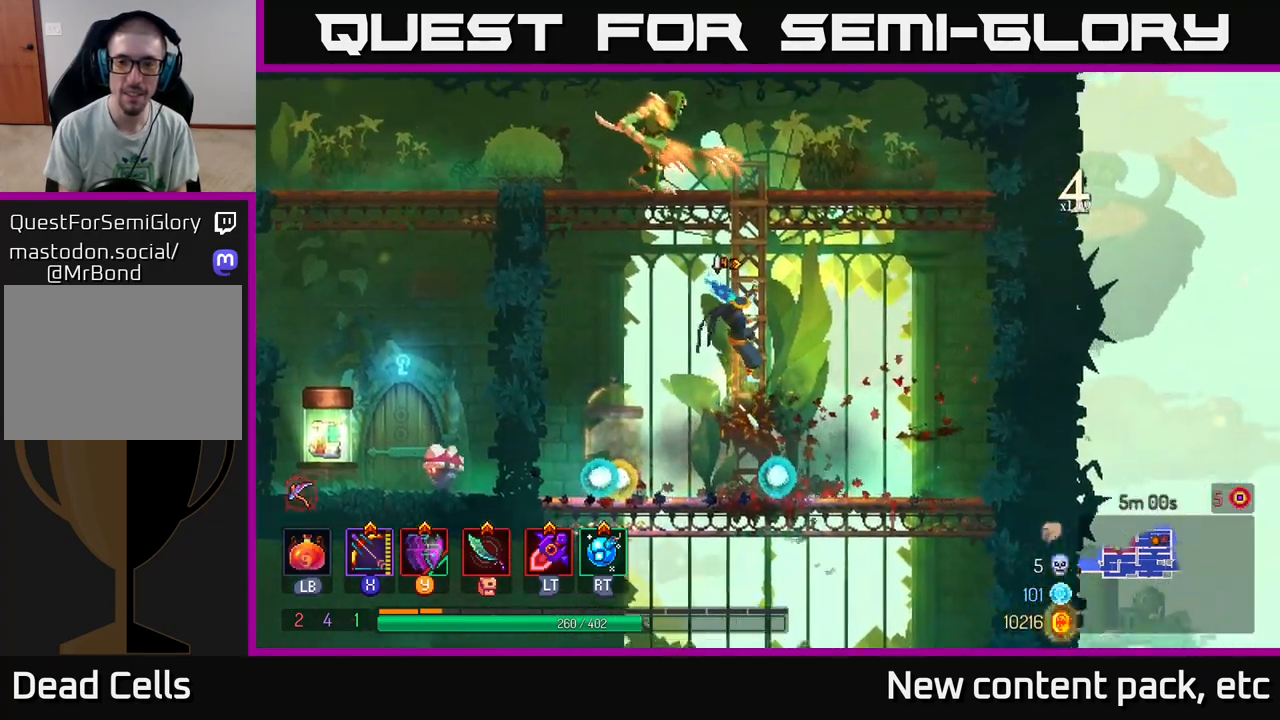
{"buttons": ["A"], "left_stick": "up", "right_stick": "center", "events": [[417, "A", "down"]]}
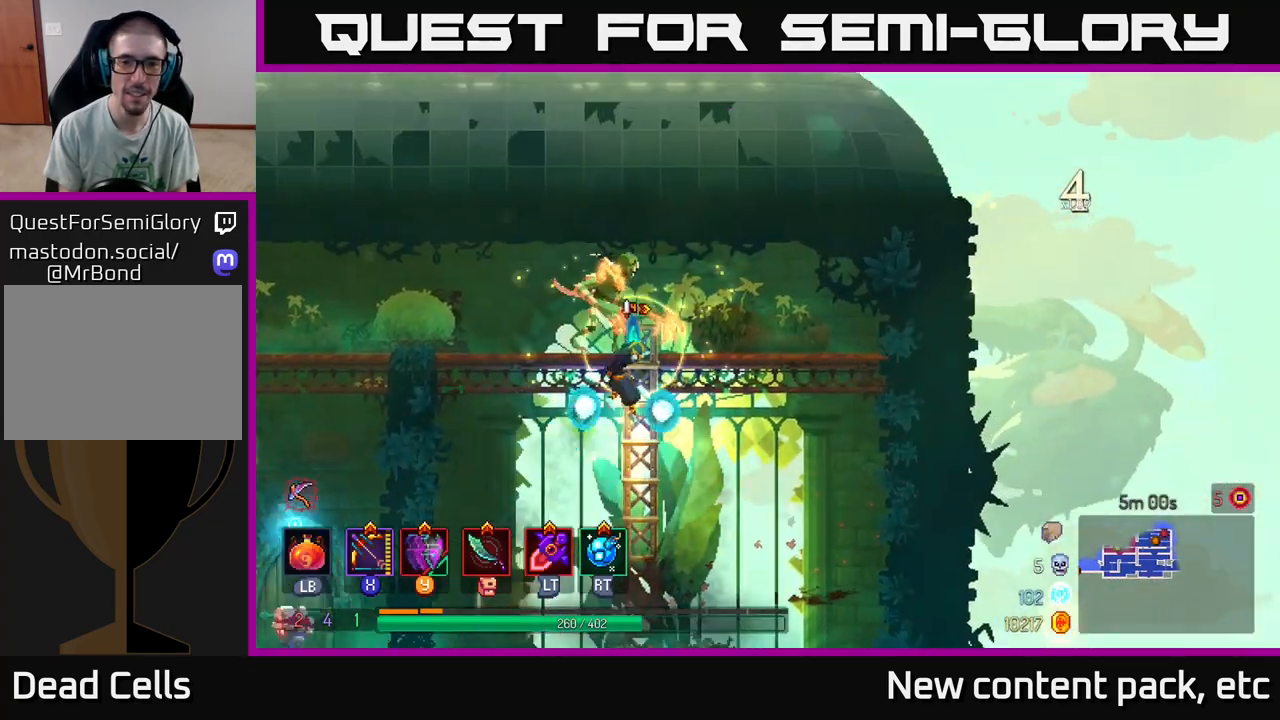
{"buttons": ["X"], "left_stick": "right", "right_stick": "center", "events": [[17, "A", "up"], [17, "left_stick", "up-left"], [67, "A", "down"], [133, "left_stick", "left"], [183, "A", "up"], [217, "B", "down"], [350, "B", "up"], [433, "X", "down"], [500, "left_stick", "right"]]}
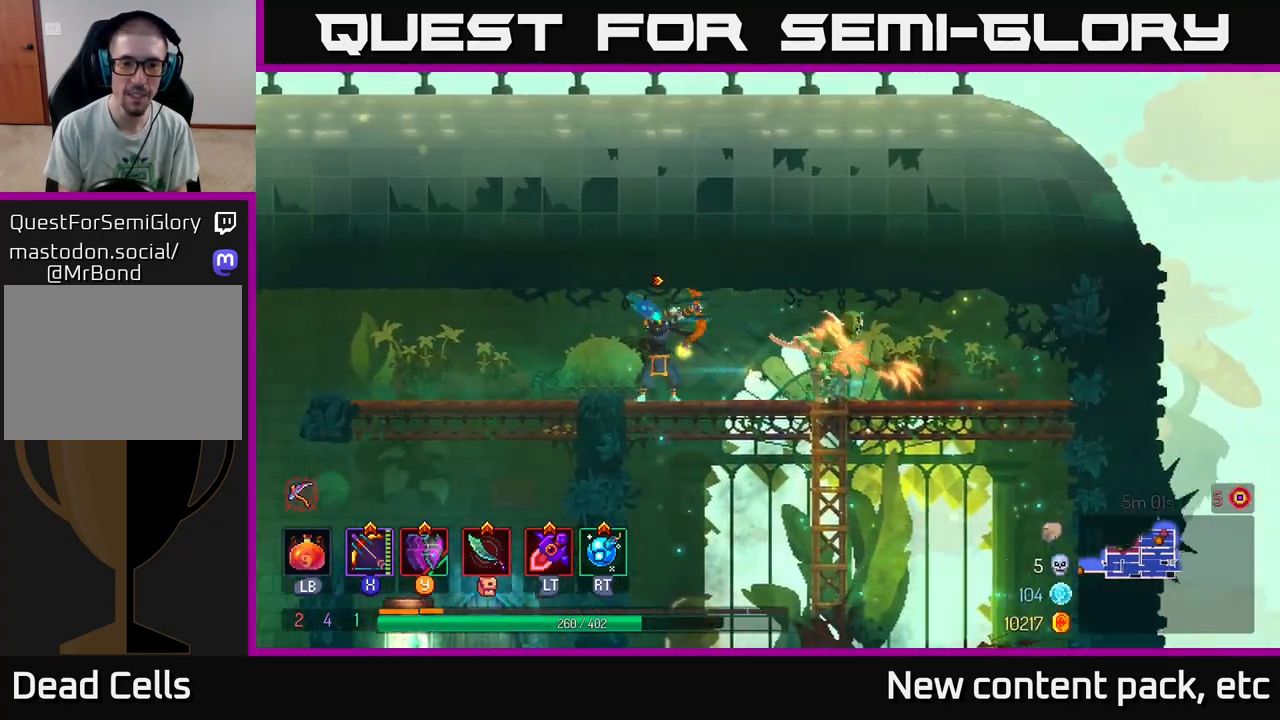
{"buttons": [], "left_stick": "down", "right_stick": "center", "events": [[300, "left_stick", "down"], [450, "X", "up"]]}
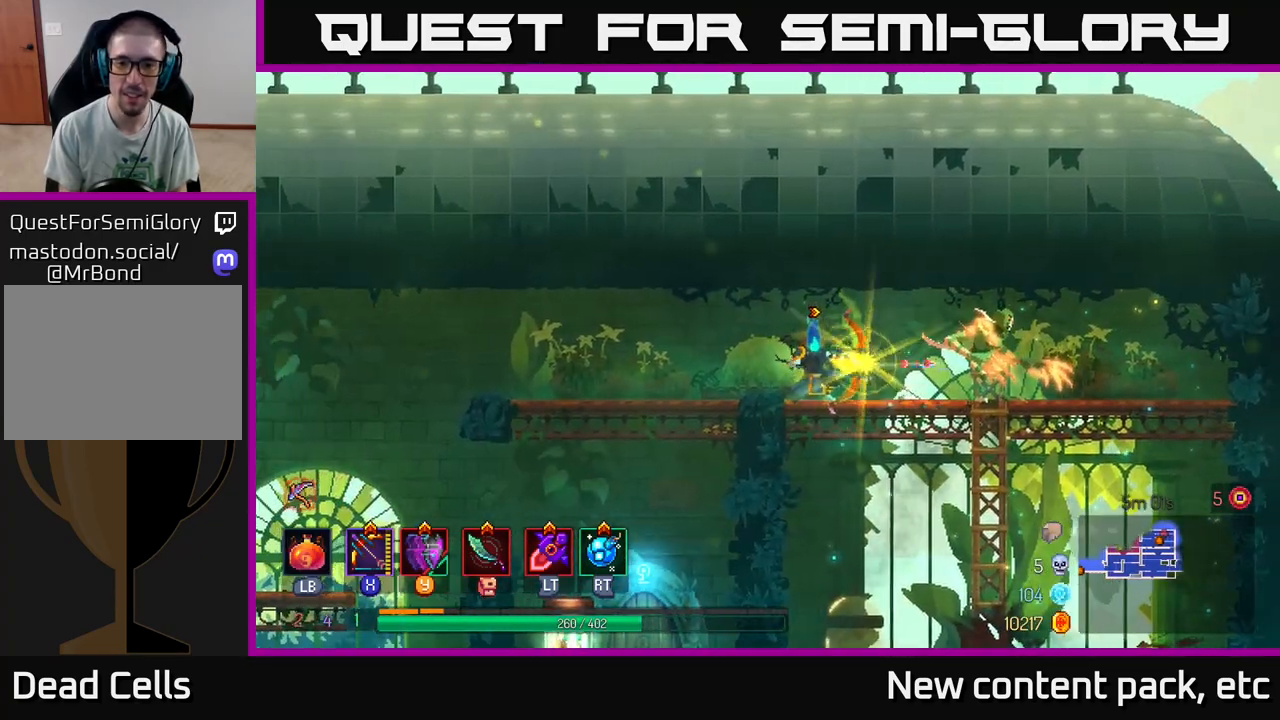
{"buttons": [], "left_stick": "center", "right_stick": "center", "events": [[83, "left_stick", "left"], [467, "left_stick", "center"]]}
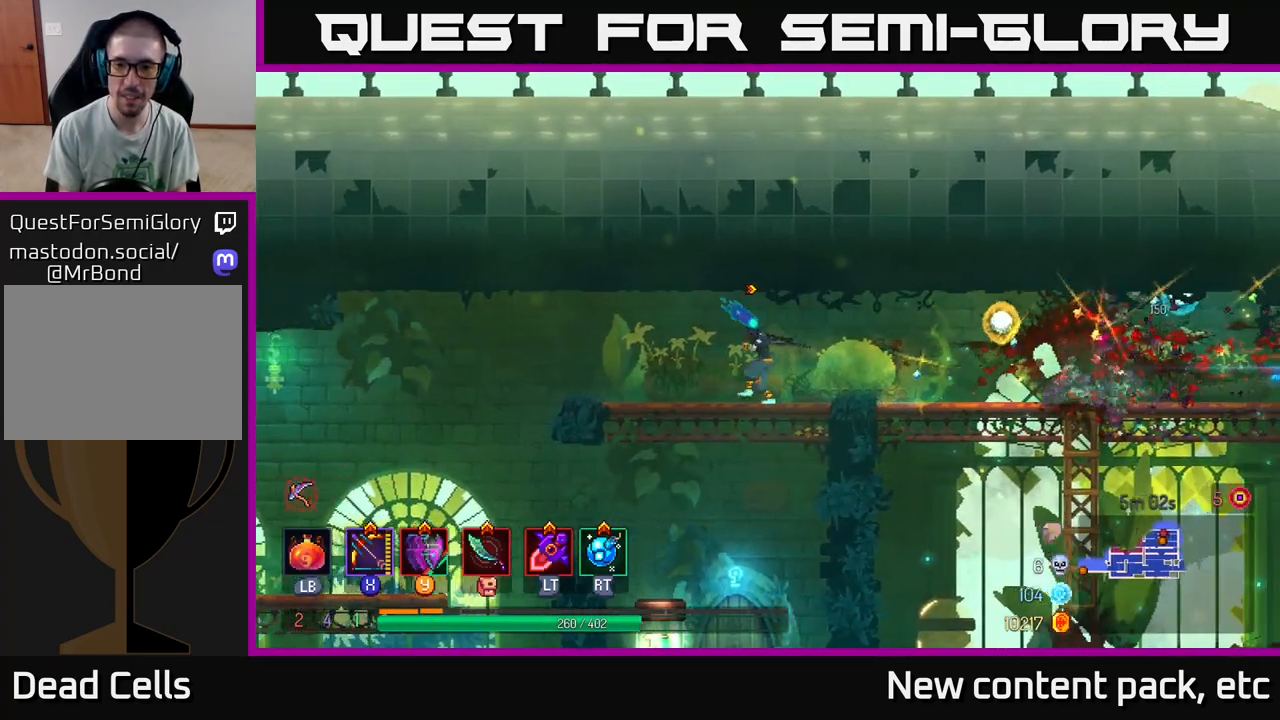
{"buttons": [], "left_stick": "center", "right_stick": "center", "events": [[17, "left_stick", "right"], [183, "left_stick", "center"], [233, "START", "down"], [417, "START", "up"]]}
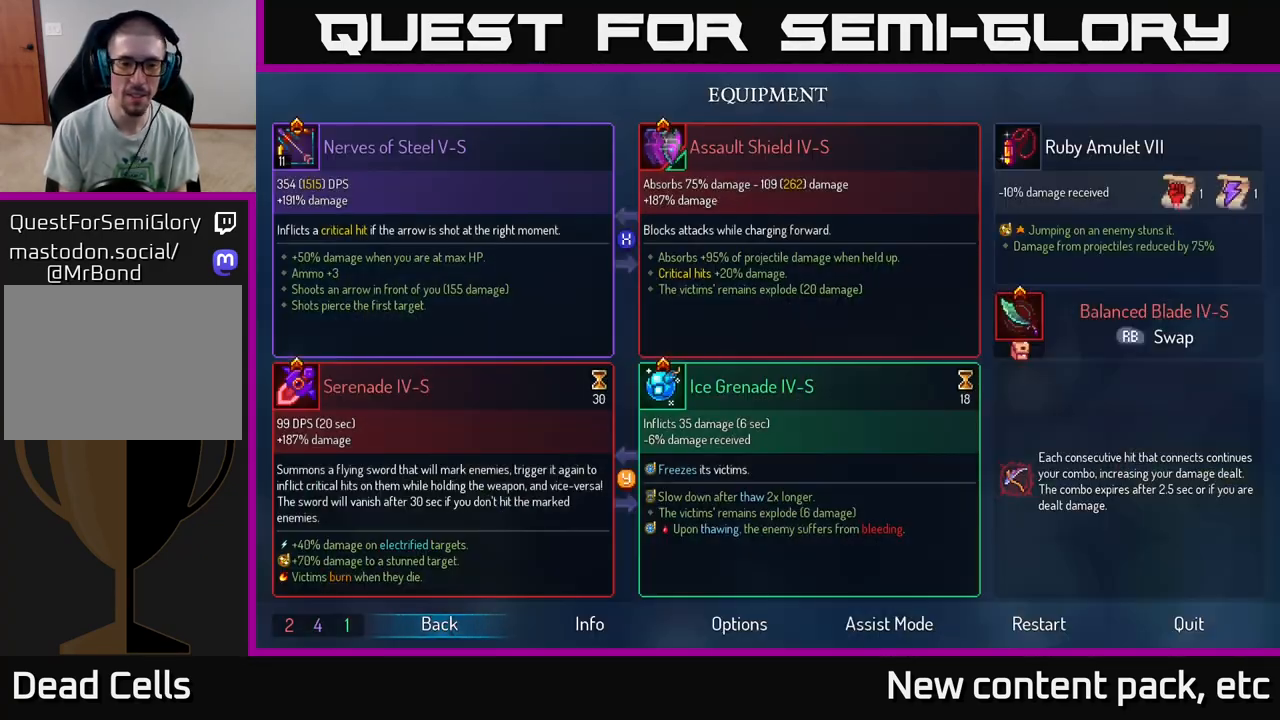
{"buttons": [], "left_stick": "center", "right_stick": "center", "events": []}
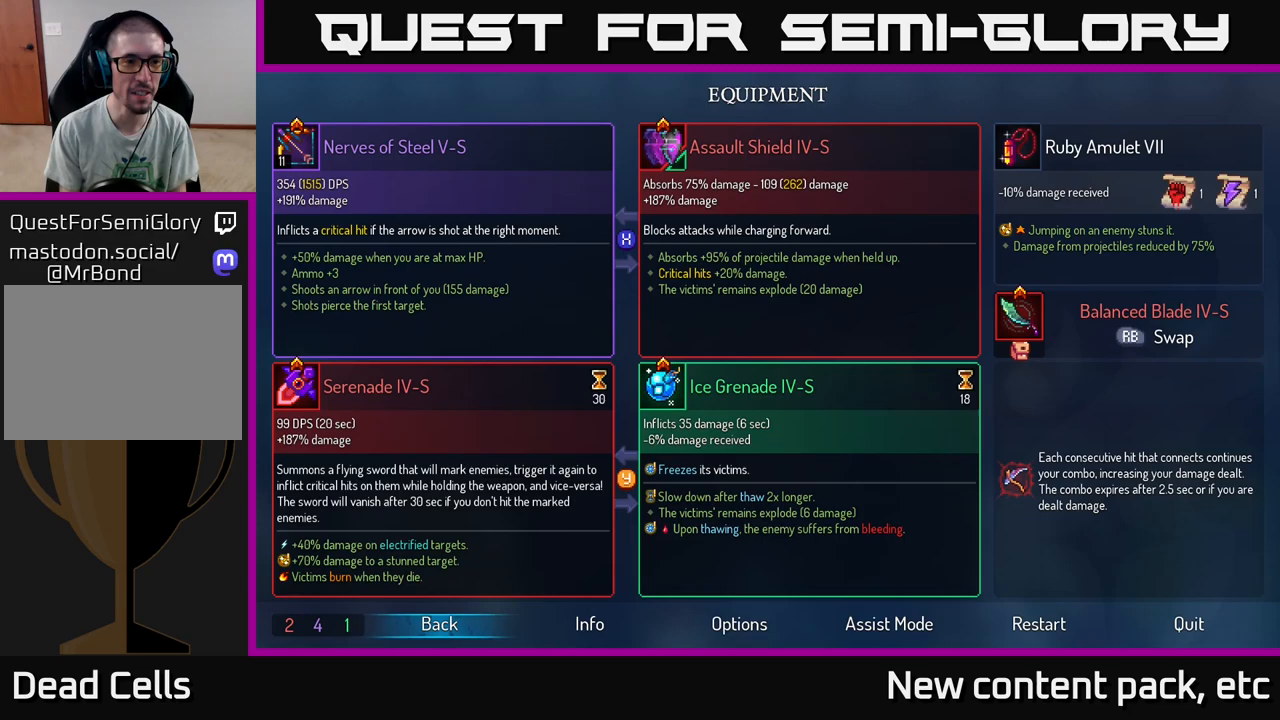
{"buttons": [], "left_stick": "center", "right_stick": "center", "events": []}
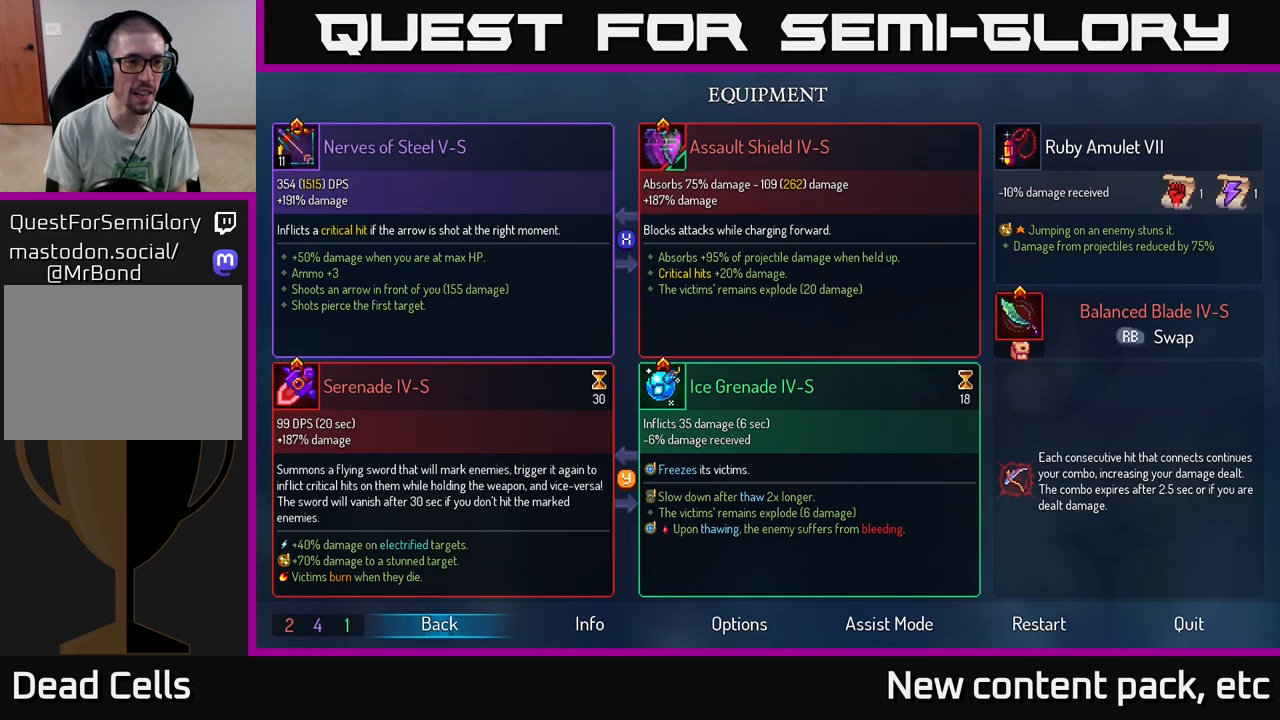
{"buttons": [], "left_stick": "down", "right_stick": "center", "events": [[400, "left_stick", "down"]]}
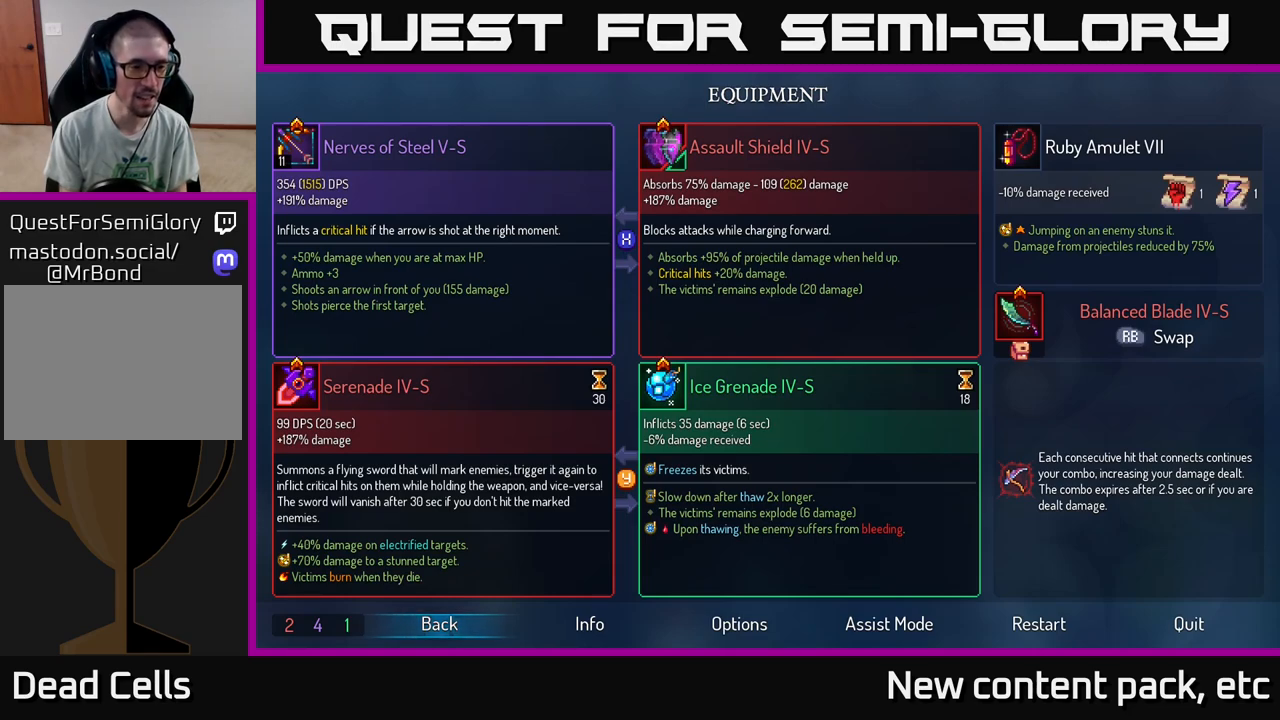
{"buttons": [], "left_stick": "center", "right_stick": "center", "events": [[83, "left_stick", "center"]]}